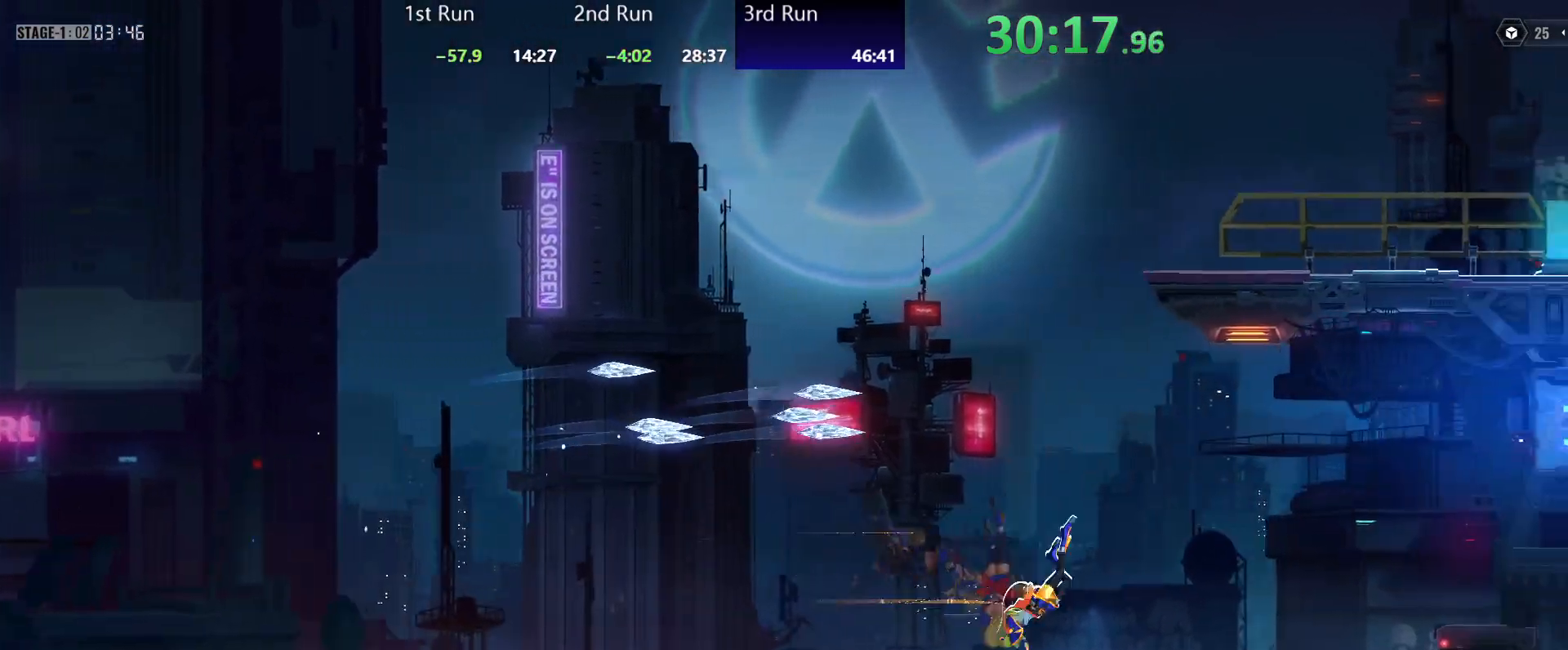
Gameplay with a controller (Xbox layout); each line is a JSON object with the inputs held at the frame after it. "events" lists button and stick changes between this image and that frame as [ms after this image, input, new state], when the widget could be followed in between.
{"buttons": [], "left_stick": "center", "right_stick": "center", "events": [[67, "R2", "down"], [200, "A", "down"], [200, "R2", "up"], [283, "R2", "down"], [333, "A", "up"], [400, "R2", "up"]]}
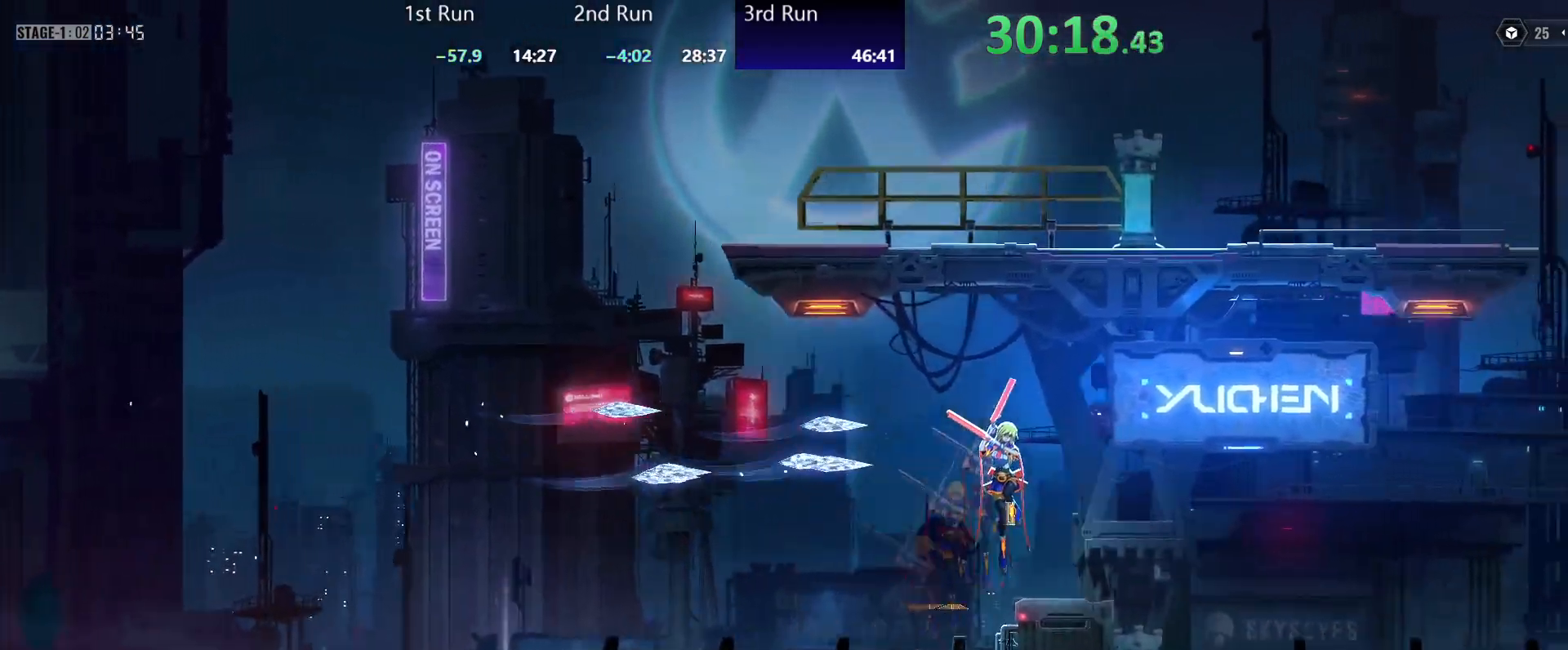
{"buttons": [], "left_stick": "center", "right_stick": "center", "events": []}
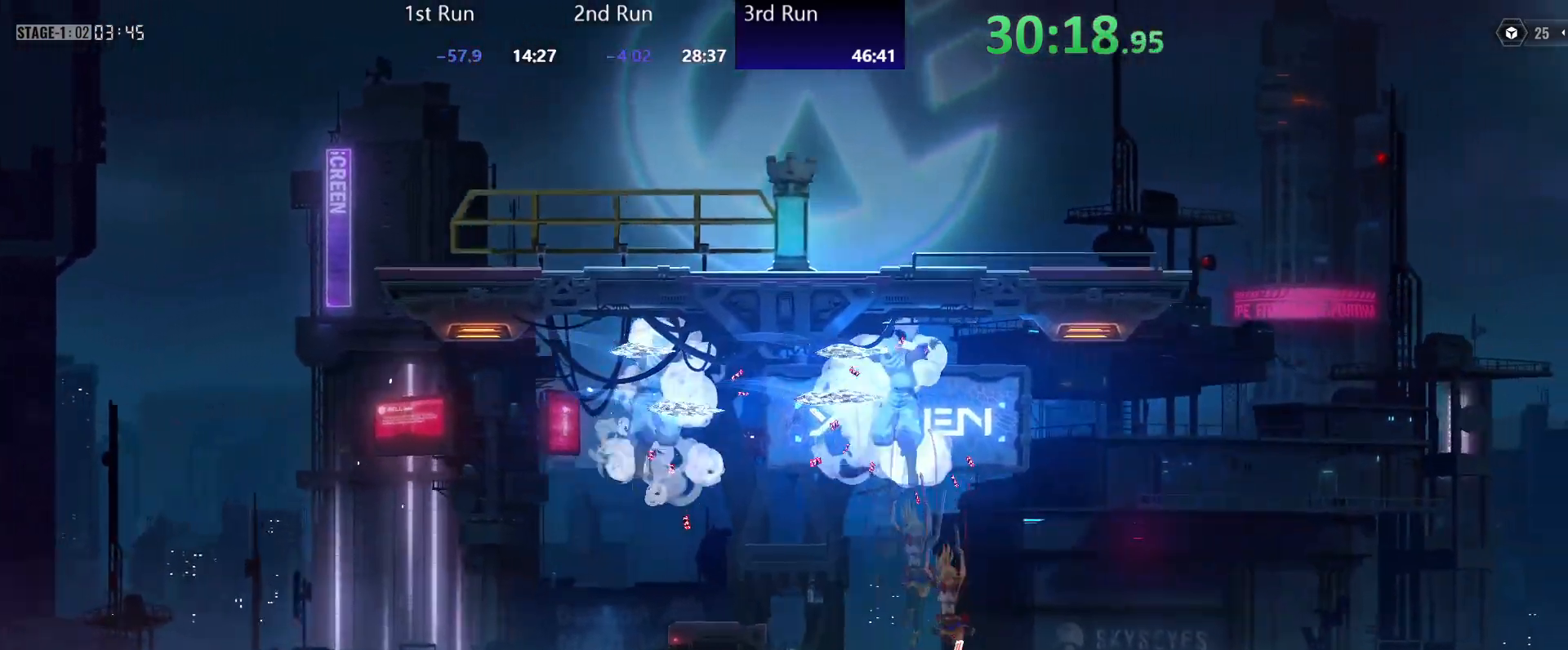
{"buttons": ["Y"], "left_stick": "left", "right_stick": "center", "events": [[100, "left_stick", "left"], [150, "Y", "down"]]}
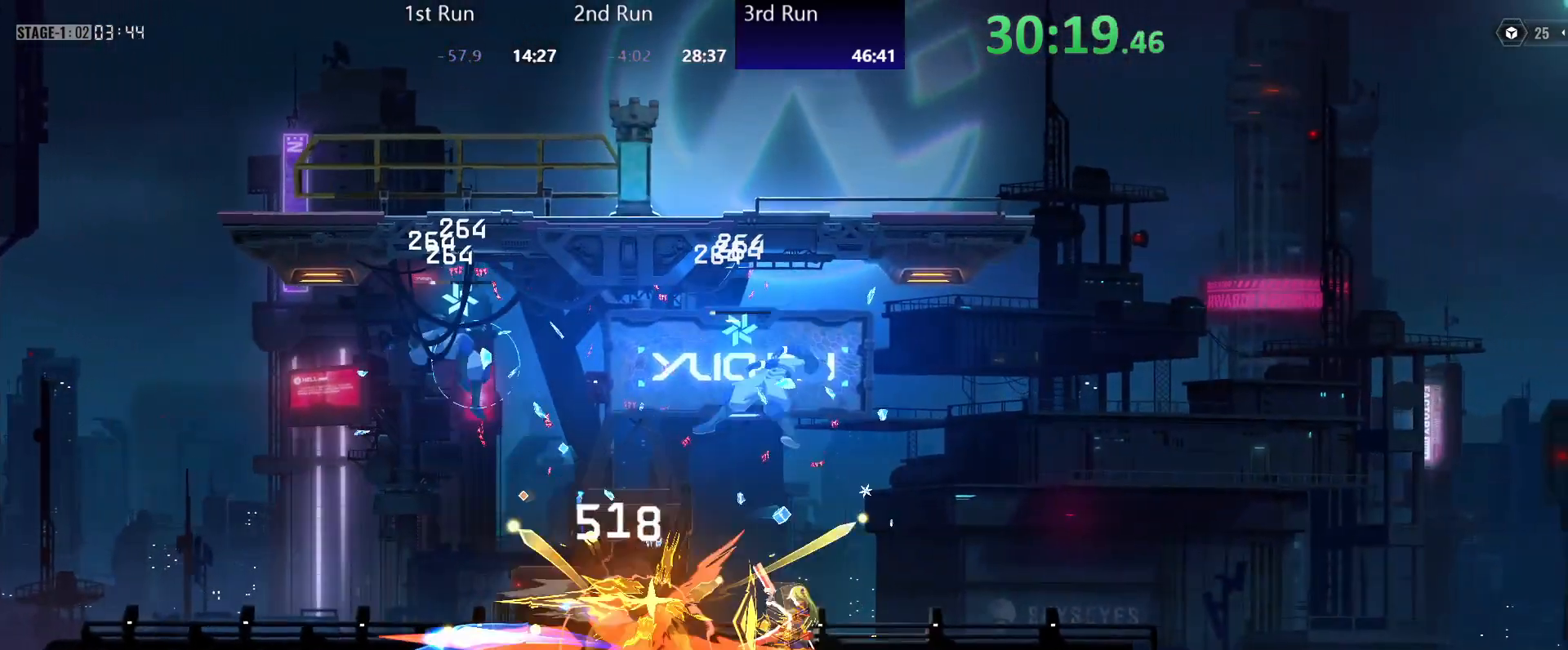
{"buttons": ["Y"], "left_stick": "center", "right_stick": "center", "events": [[133, "Y", "up"], [217, "Y", "down"], [300, "left_stick", "center"]]}
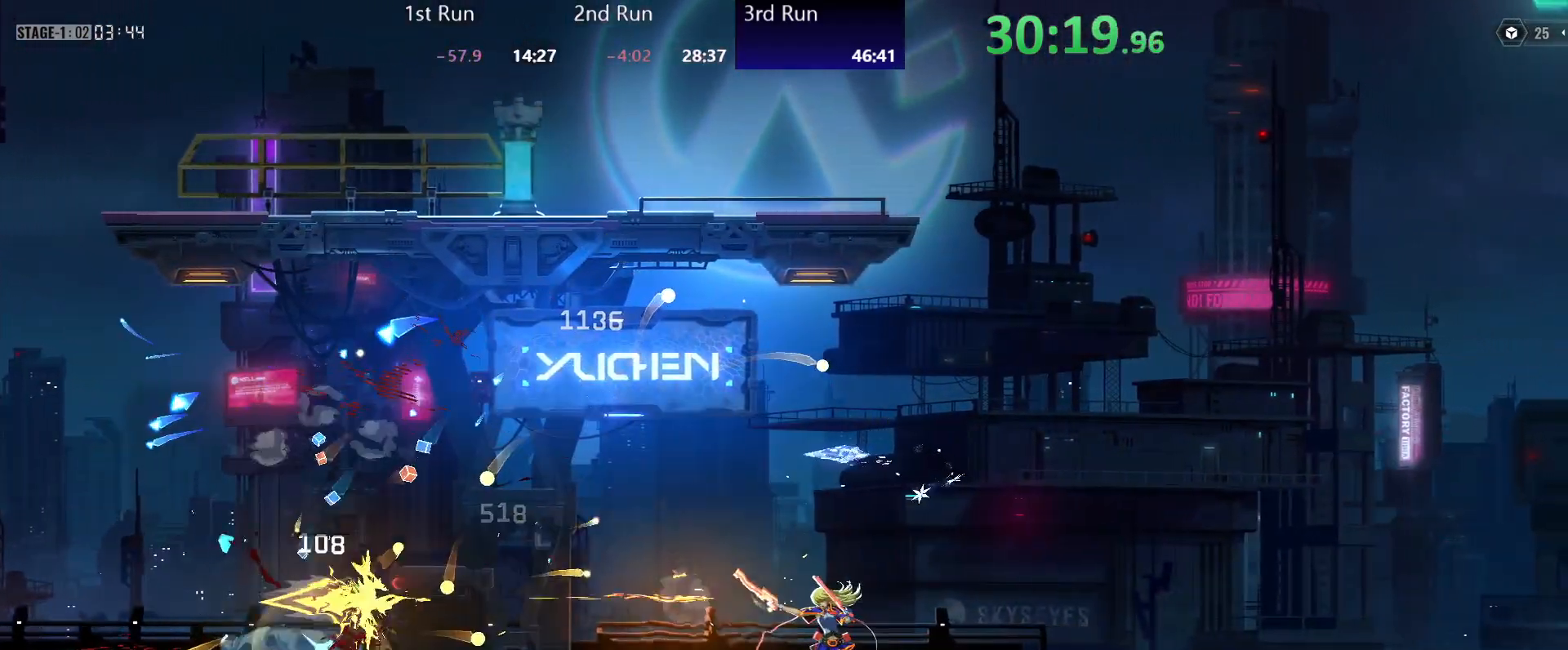
{"buttons": ["Y"], "left_stick": "center", "right_stick": "center", "events": [[233, "Y", "up"], [300, "Y", "down"]]}
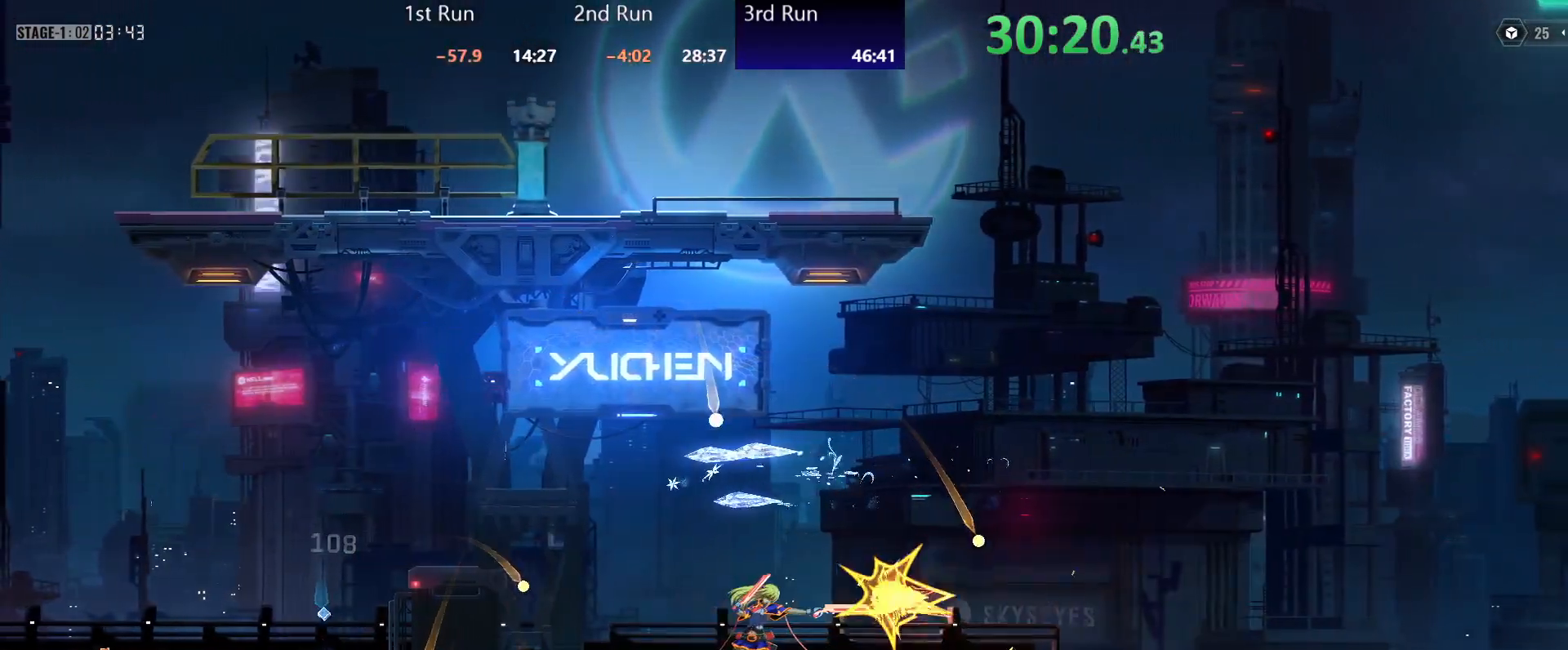
{"buttons": ["Y"], "left_stick": "left", "right_stick": "center", "events": [[267, "Y", "up"], [300, "left_stick", "left"], [350, "Y", "down"]]}
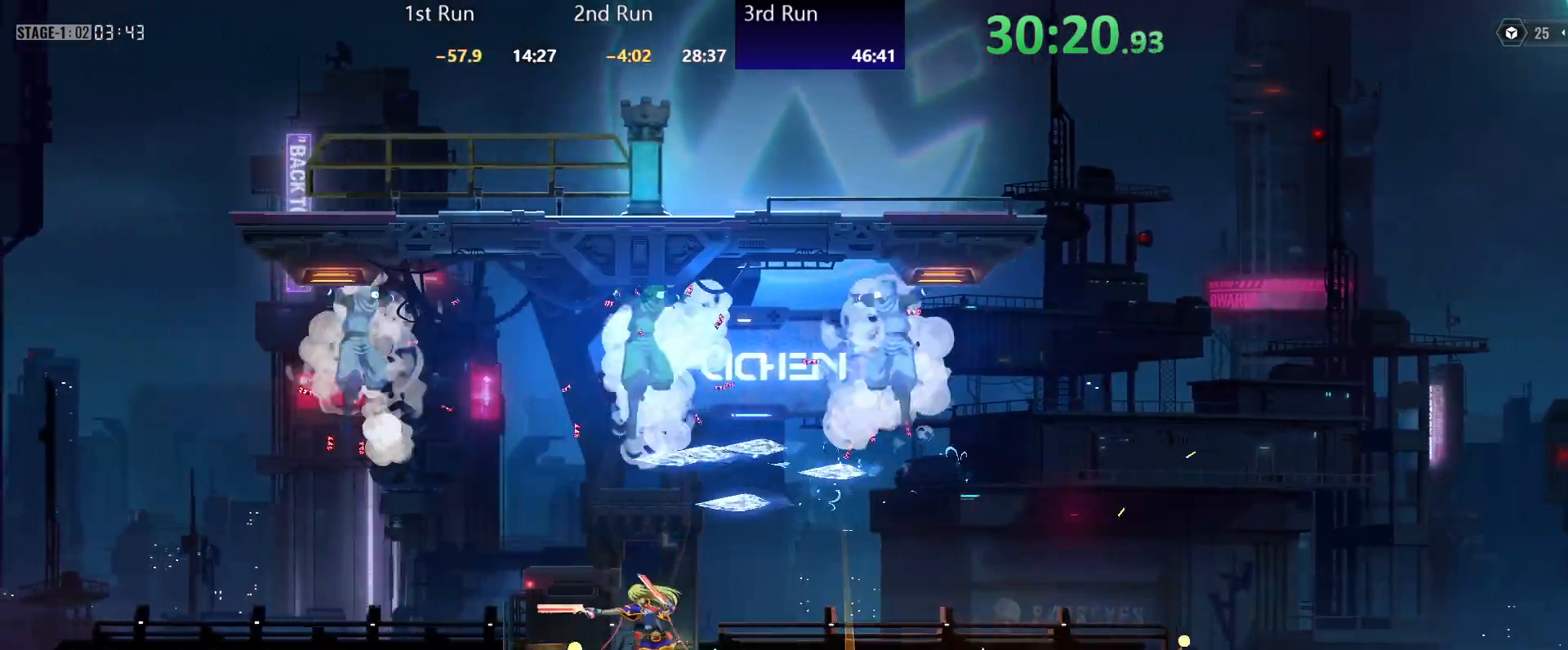
{"buttons": ["Y"], "left_stick": "center", "right_stick": "center", "events": [[333, "Y", "up"], [400, "left_stick", "center"], [417, "Y", "down"]]}
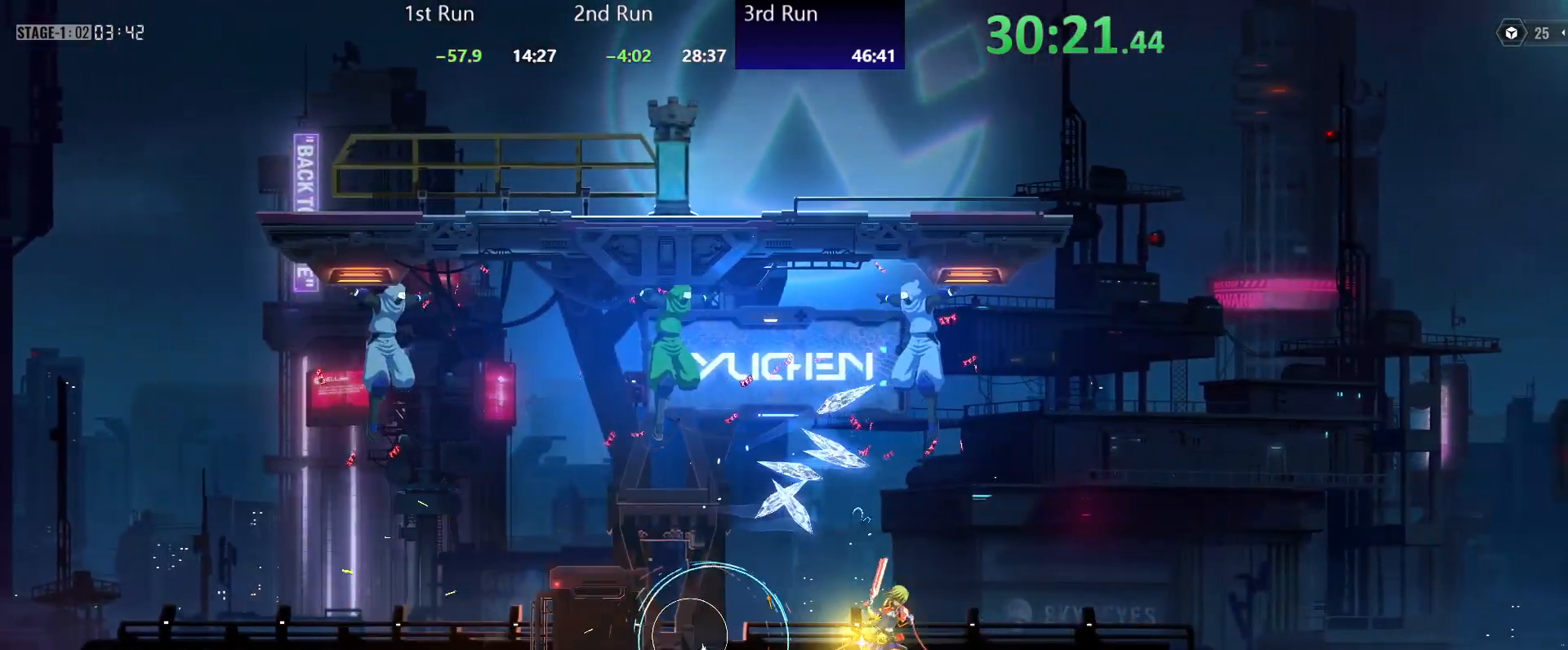
{"buttons": ["Y"], "left_stick": "left", "right_stick": "center", "events": [[367, "Y", "up"], [400, "left_stick", "left"], [433, "Y", "down"]]}
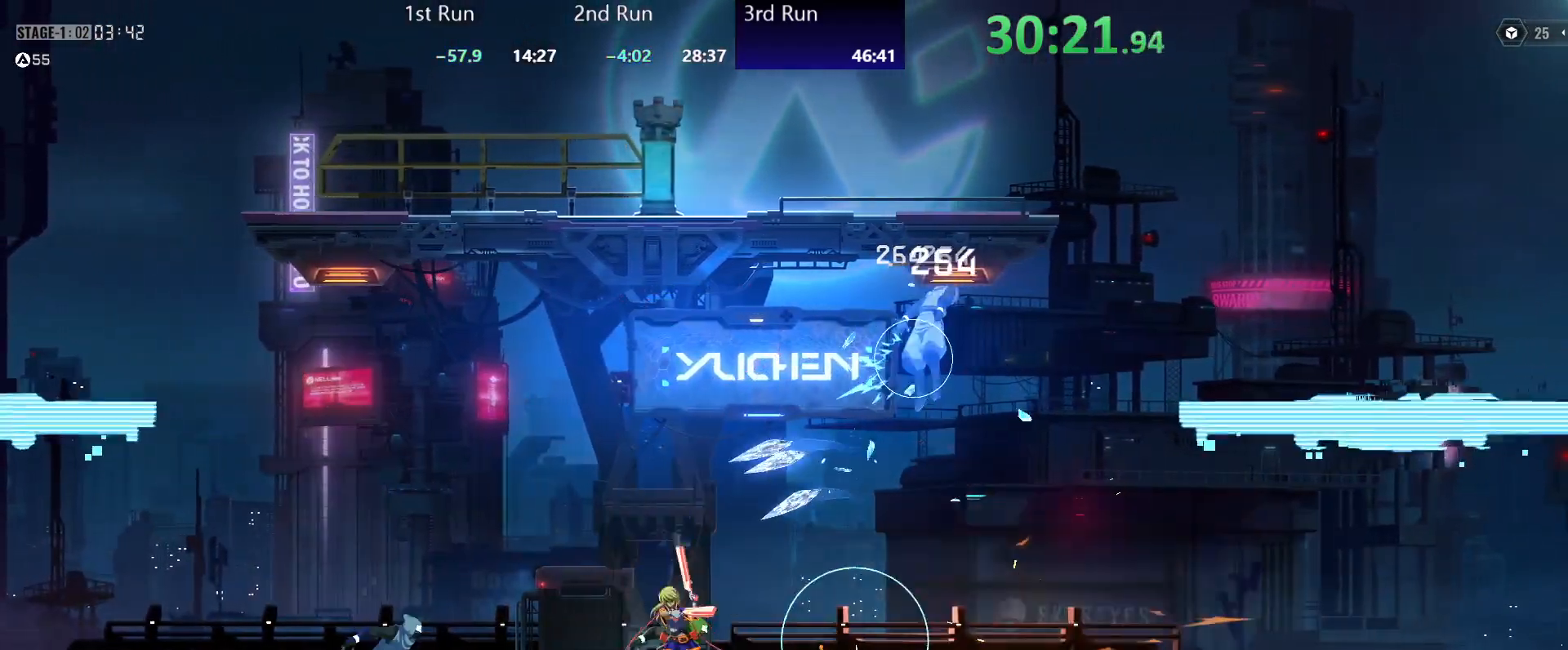
{"buttons": ["Y"], "left_stick": "center", "right_stick": "center", "events": [[433, "Y", "up"], [483, "left_stick", "center"], [500, "Y", "down"]]}
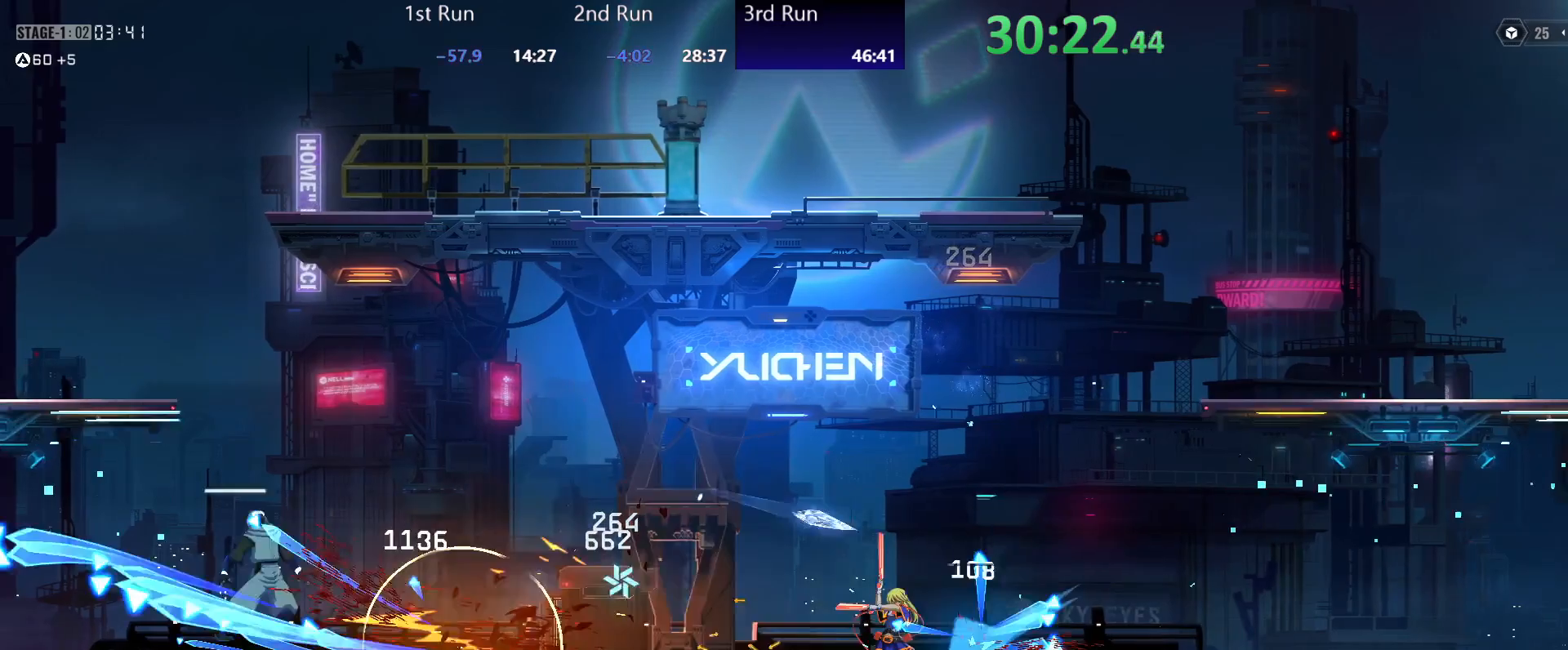
{"buttons": [], "left_stick": "left", "right_stick": "center", "events": [[483, "Y", "up"], [483, "left_stick", "left"]]}
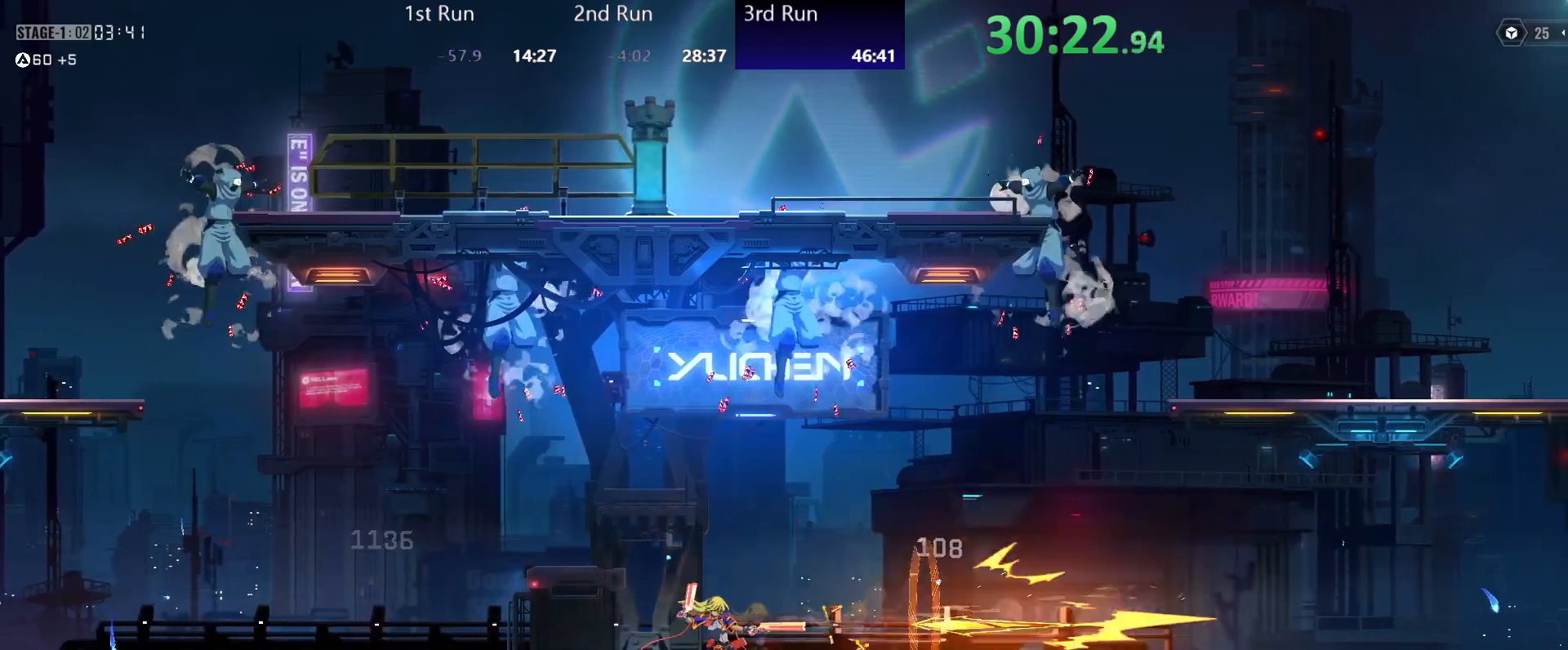
{"buttons": ["Y"], "left_stick": "left", "right_stick": "center", "events": [[83, "Y", "down"]]}
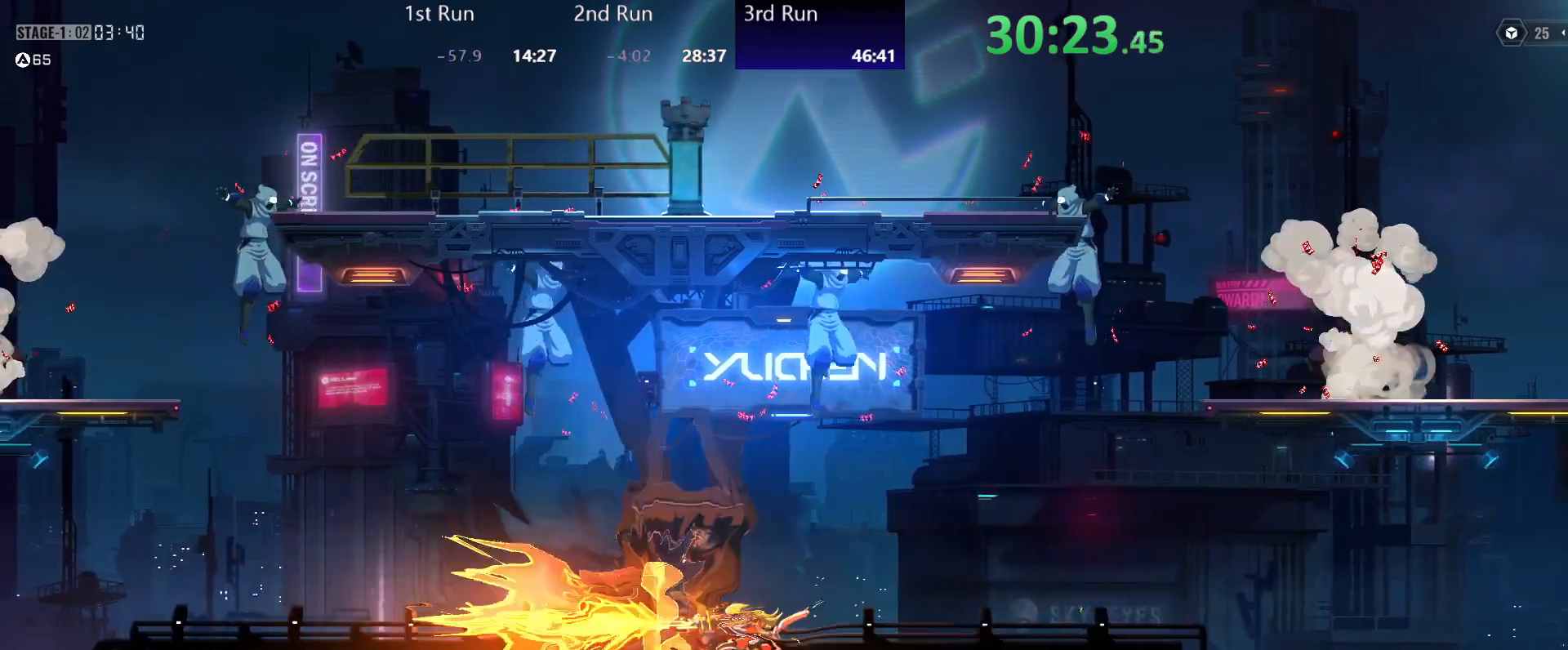
{"buttons": ["Y"], "left_stick": "center", "right_stick": "center", "events": [[17, "Y", "up"], [67, "left_stick", "center"], [133, "Y", "down"]]}
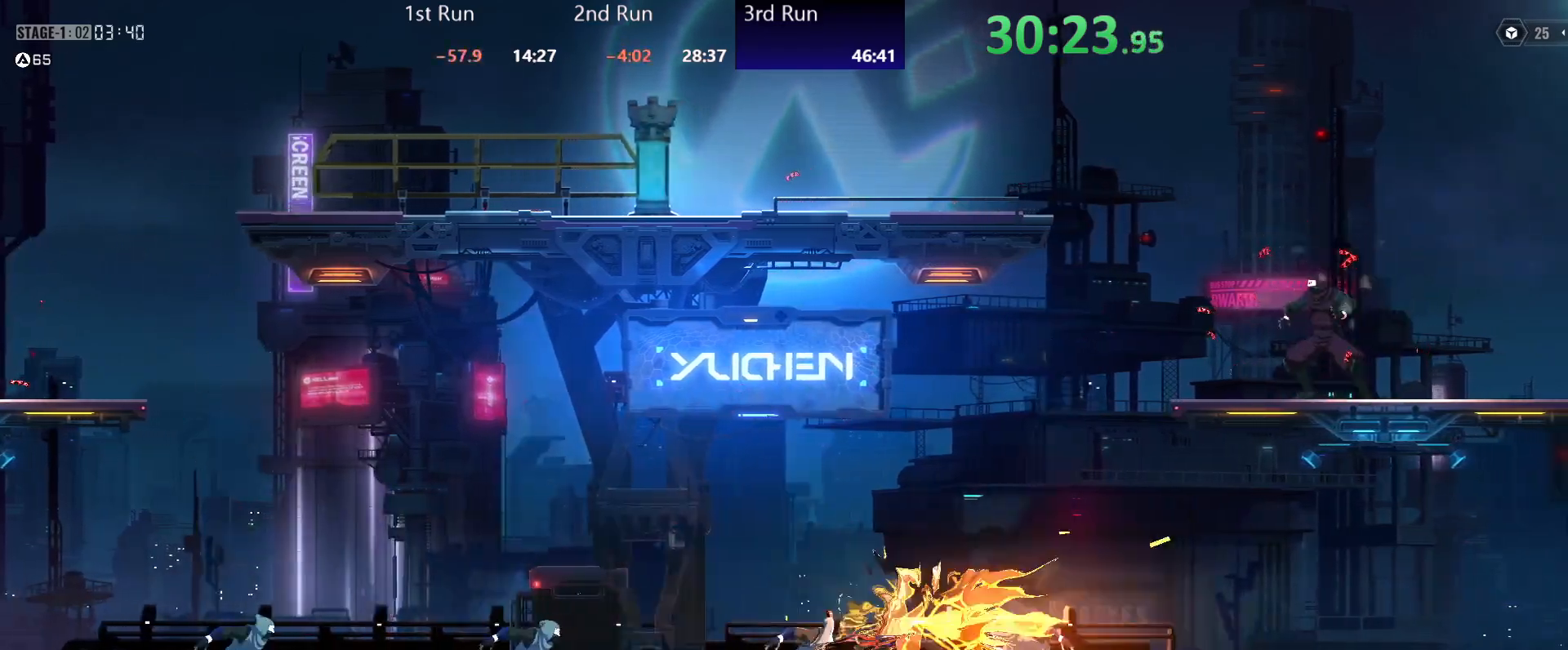
{"buttons": ["Y"], "left_stick": "left", "right_stick": "center", "events": [[83, "Y", "up"], [117, "left_stick", "left"], [150, "Y", "down"]]}
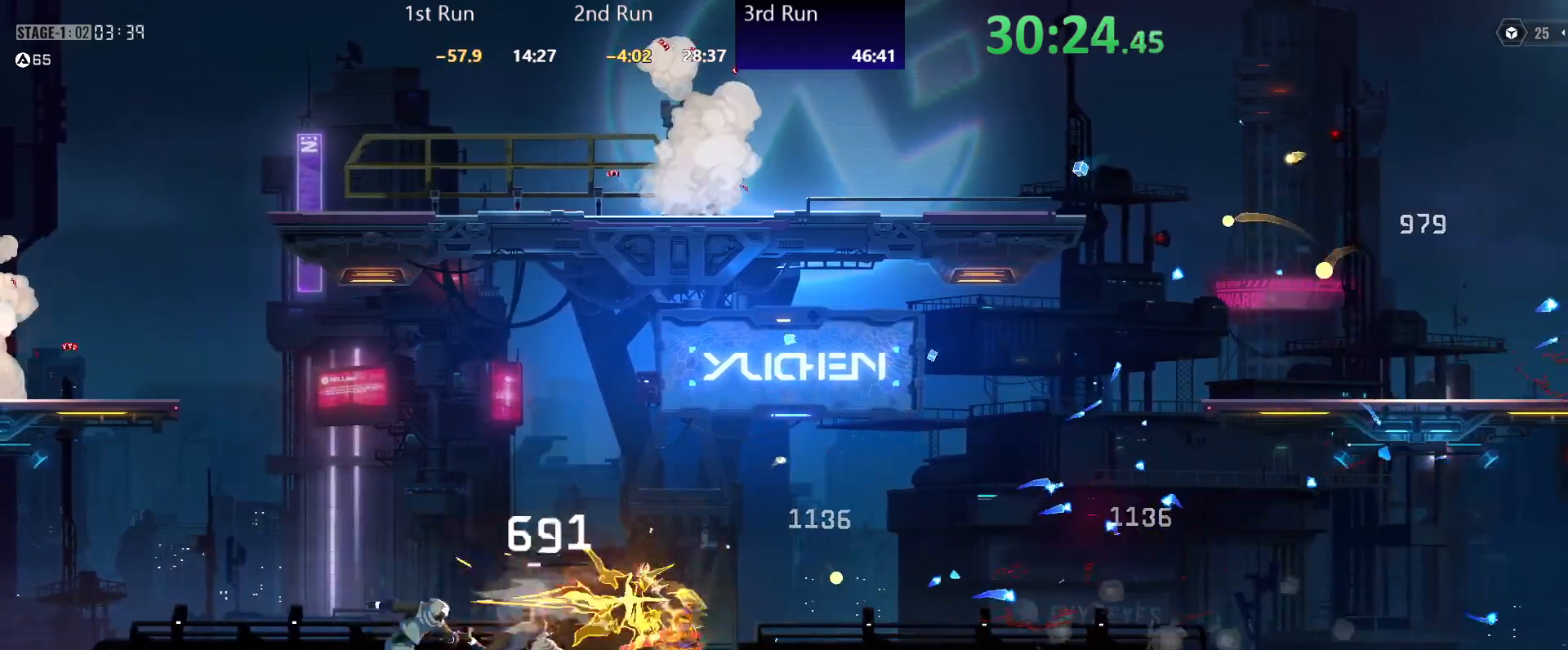
{"buttons": ["Y"], "left_stick": "center", "right_stick": "center", "events": [[167, "Y", "up"], [183, "left_stick", "center"], [233, "Y", "down"]]}
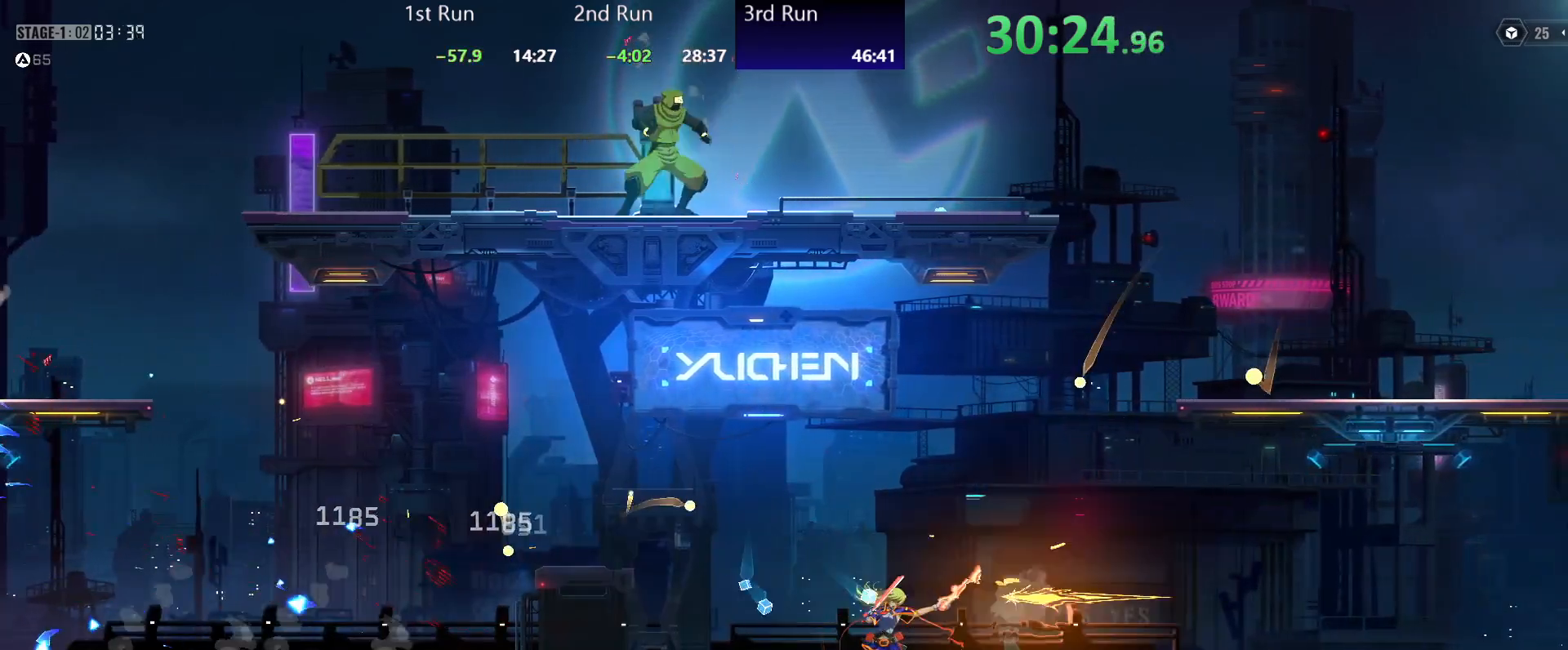
{"buttons": ["A"], "left_stick": "center", "right_stick": "center", "events": [[183, "left_stick", "left"], [217, "Y", "up"], [267, "left_stick", "center"], [333, "A", "down"]]}
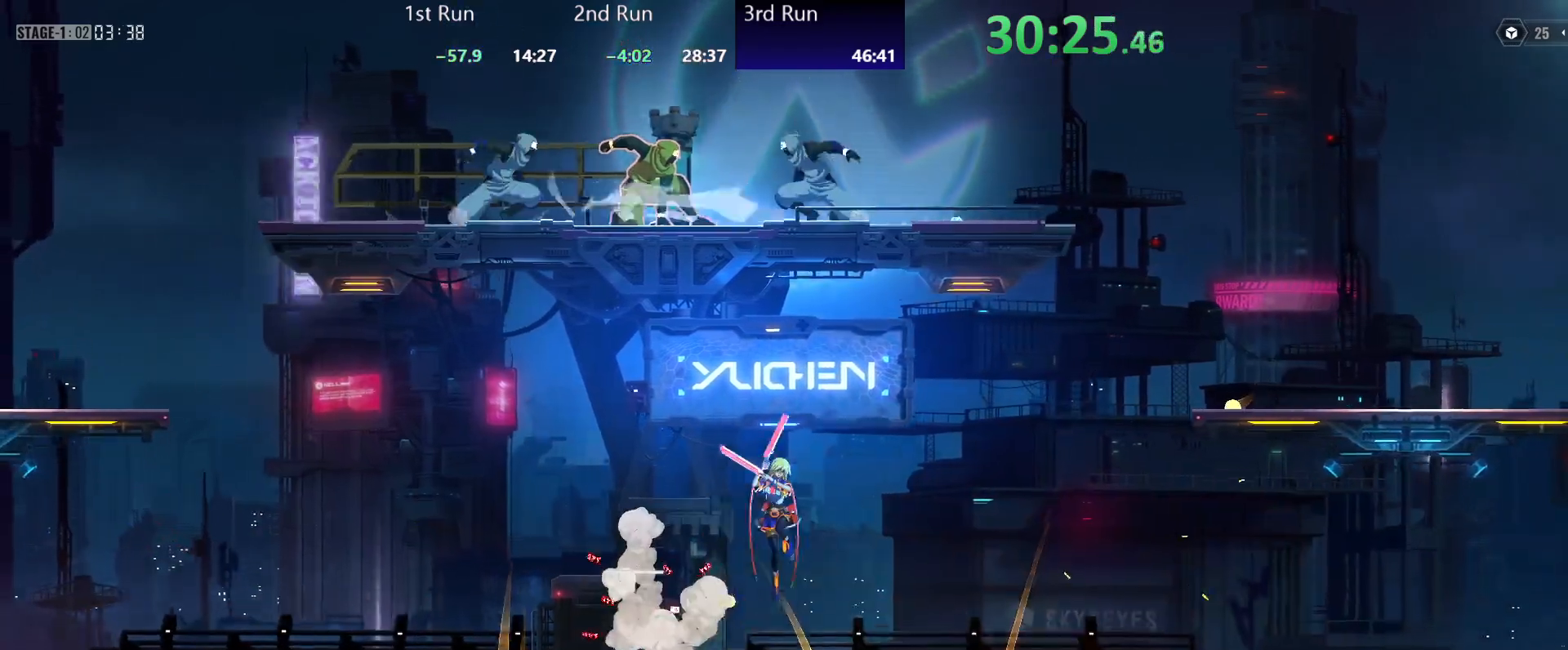
{"buttons": [], "left_stick": "left", "right_stick": "center", "events": [[33, "A", "up"], [83, "left_stick", "left"], [117, "A", "down"], [317, "A", "up"], [383, "B", "down"], [450, "B", "up"]]}
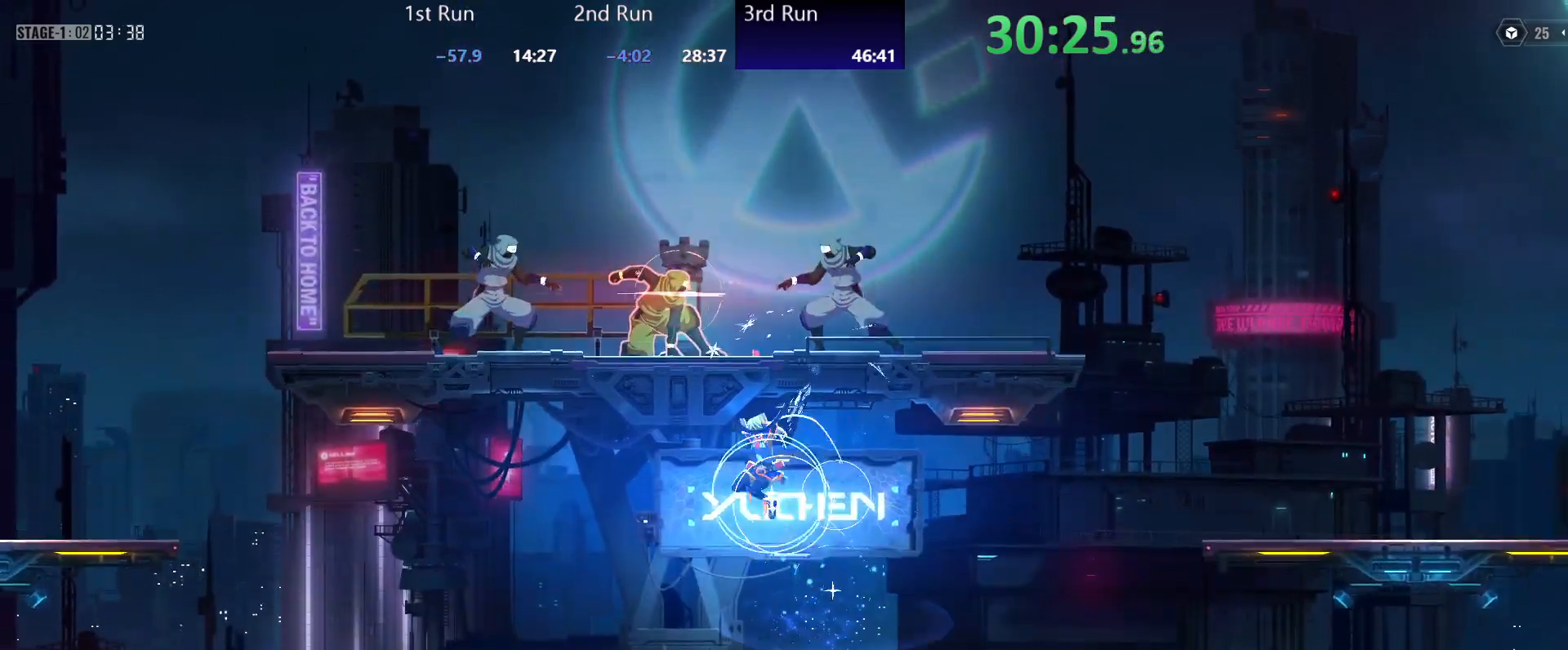
{"buttons": [], "left_stick": "left", "right_stick": "center", "events": [[17, "B", "down"], [67, "B", "up"], [133, "B", "down"], [183, "B", "up"], [250, "B", "down"], [317, "B", "up"], [383, "B", "down"], [467, "B", "up"]]}
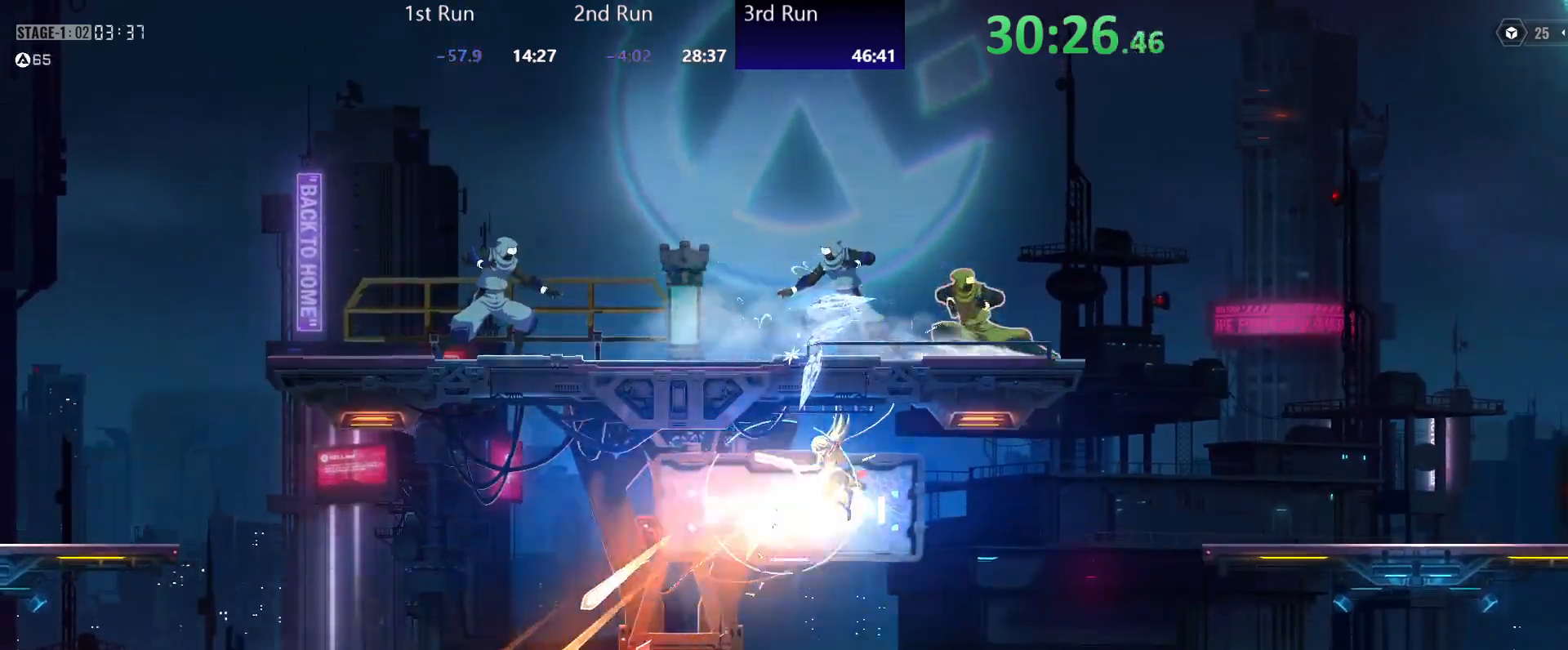
{"buttons": [], "left_stick": "center", "right_stick": "center", "events": [[83, "B", "down"], [100, "left_stick", "center"], [133, "B", "up"], [250, "R2", "down"], [383, "R2", "up"]]}
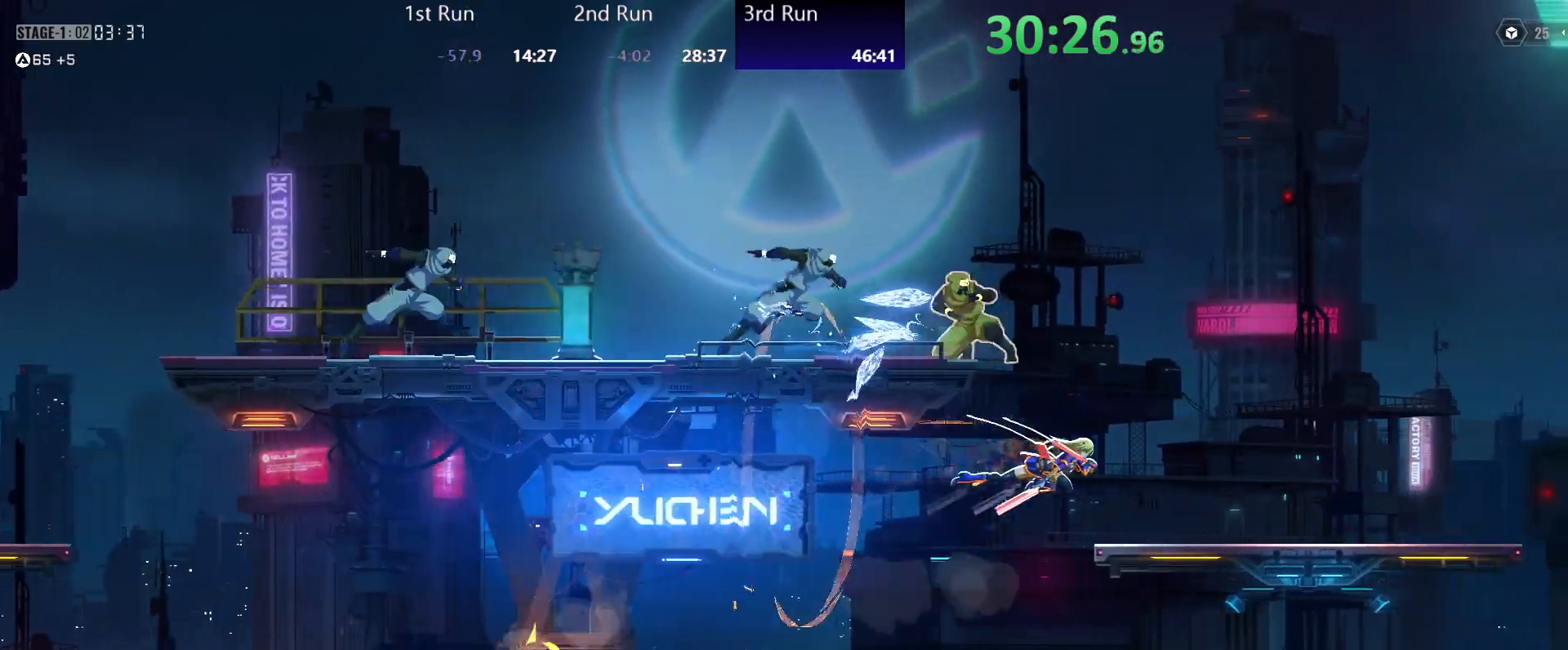
{"buttons": ["R2"], "left_stick": "left", "right_stick": "center", "events": [[200, "A", "down"], [283, "left_stick", "left"], [317, "A", "up"], [383, "A", "down"], [500, "A", "up"], [500, "R2", "down"]]}
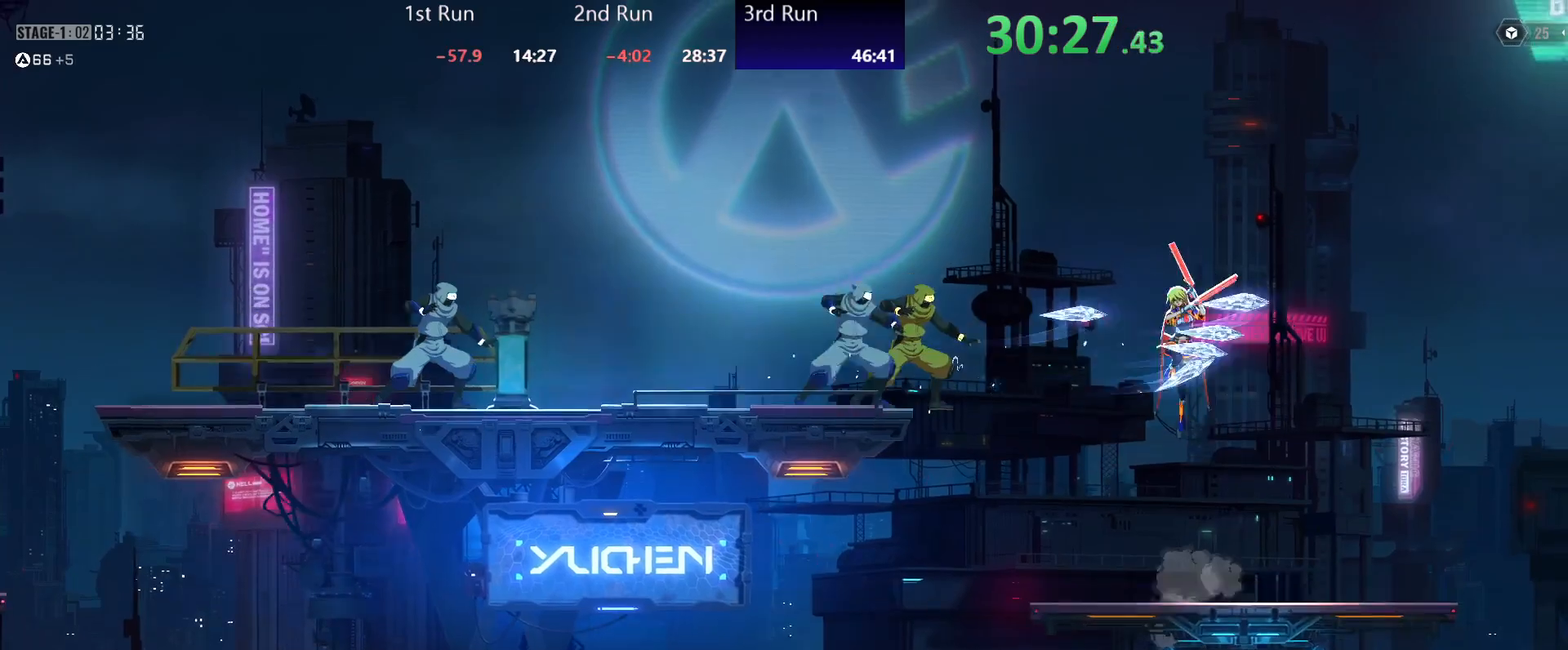
{"buttons": ["Y"], "left_stick": "left", "right_stick": "center", "events": [[117, "Y", "down"], [150, "R2", "up"], [150, "Y", "up"], [217, "Y", "down"], [267, "Y", "up"], [367, "Y", "down"], [400, "Y", "up"], [450, "Y", "down"]]}
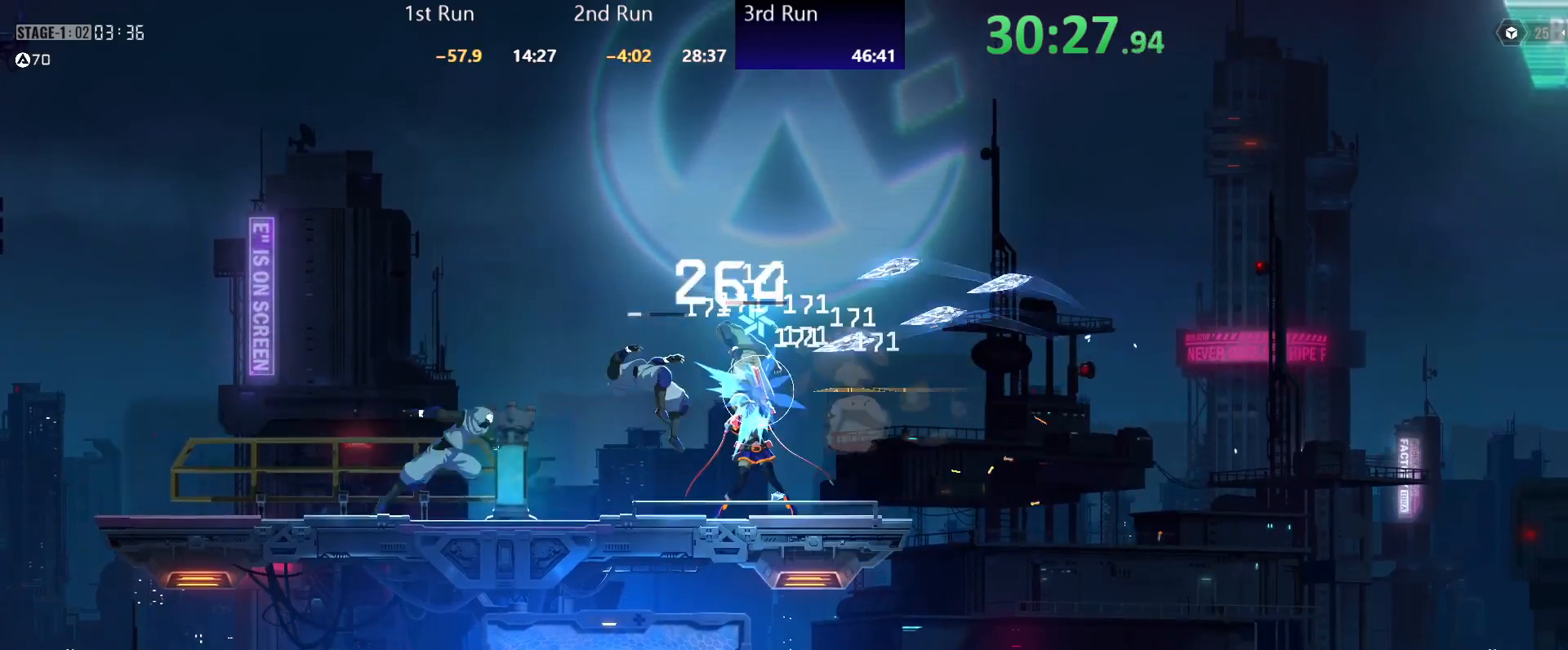
{"buttons": [], "left_stick": "down-left", "right_stick": "center", "events": [[450, "left_stick", "down-left"], [500, "Y", "up"]]}
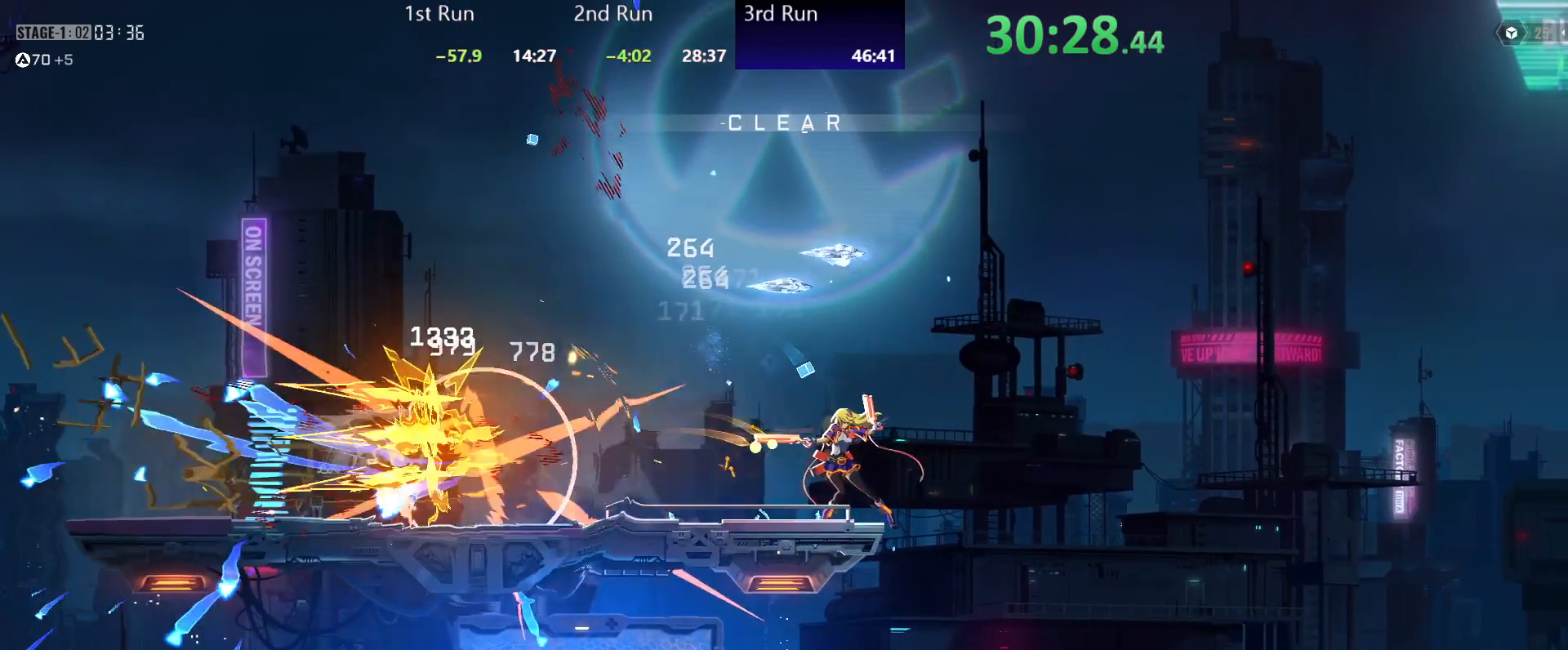
{"buttons": [], "left_stick": "center", "right_stick": "center", "events": [[50, "A", "down"], [133, "A", "up"], [200, "A", "down"], [283, "A", "up"], [300, "R2", "down"], [317, "left_stick", "center"], [417, "R2", "up"]]}
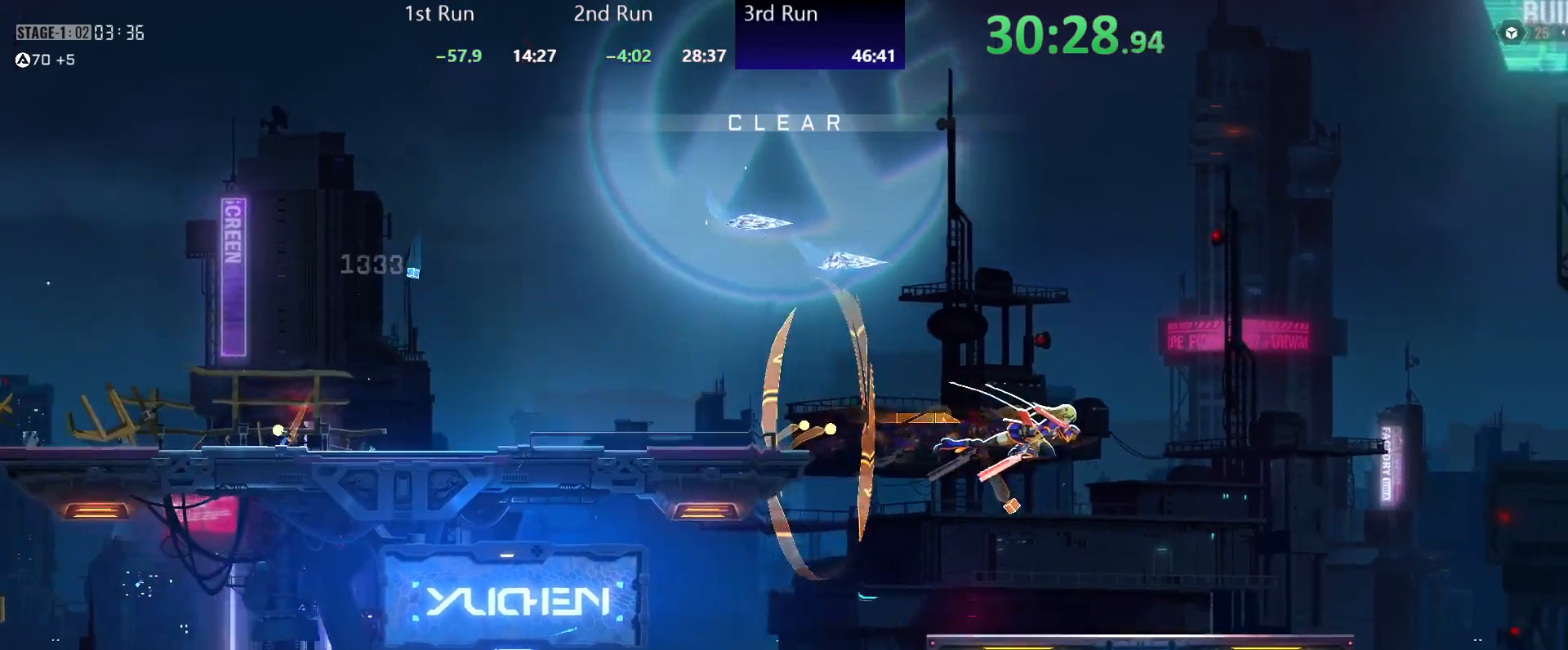
{"buttons": ["R2"], "left_stick": "center", "right_stick": "center", "events": [[383, "R2", "down"]]}
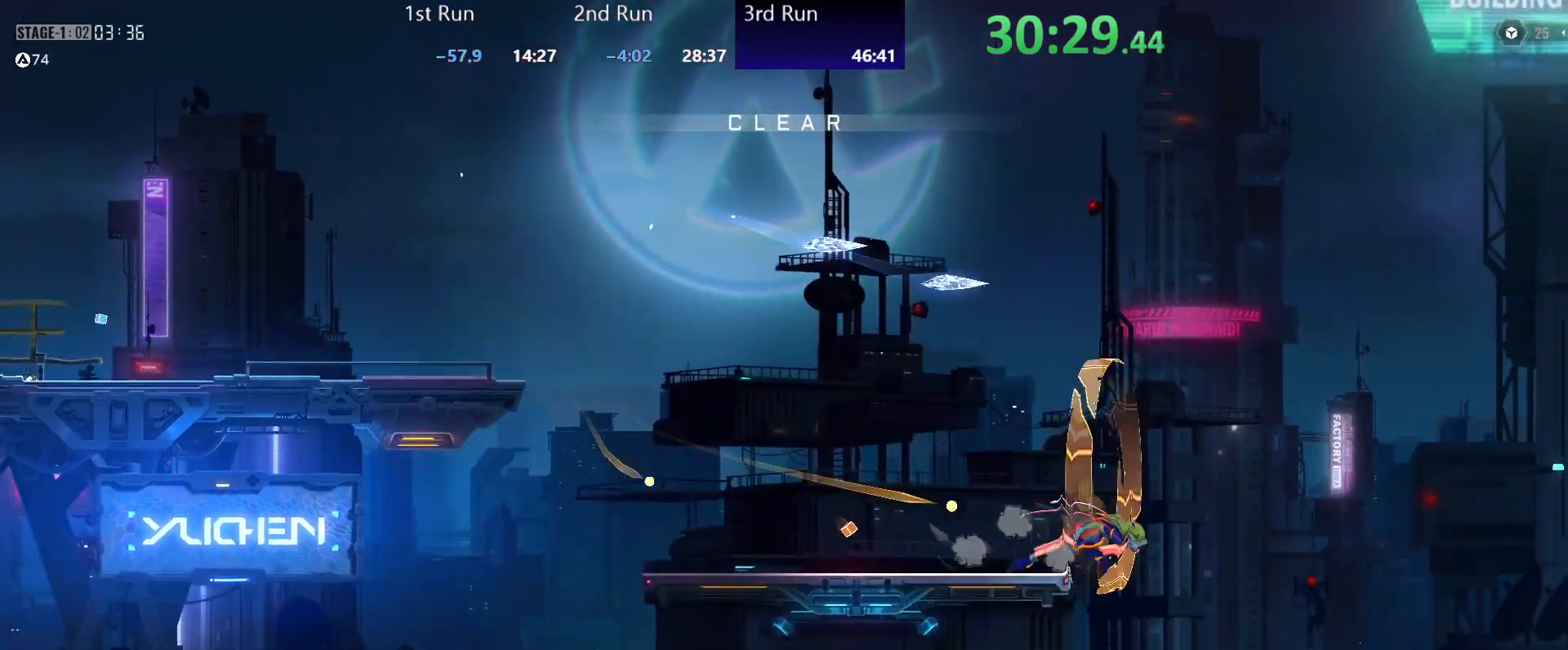
{"buttons": ["R2"], "left_stick": "center", "right_stick": "center", "events": [[50, "R2", "up"], [417, "R2", "down"]]}
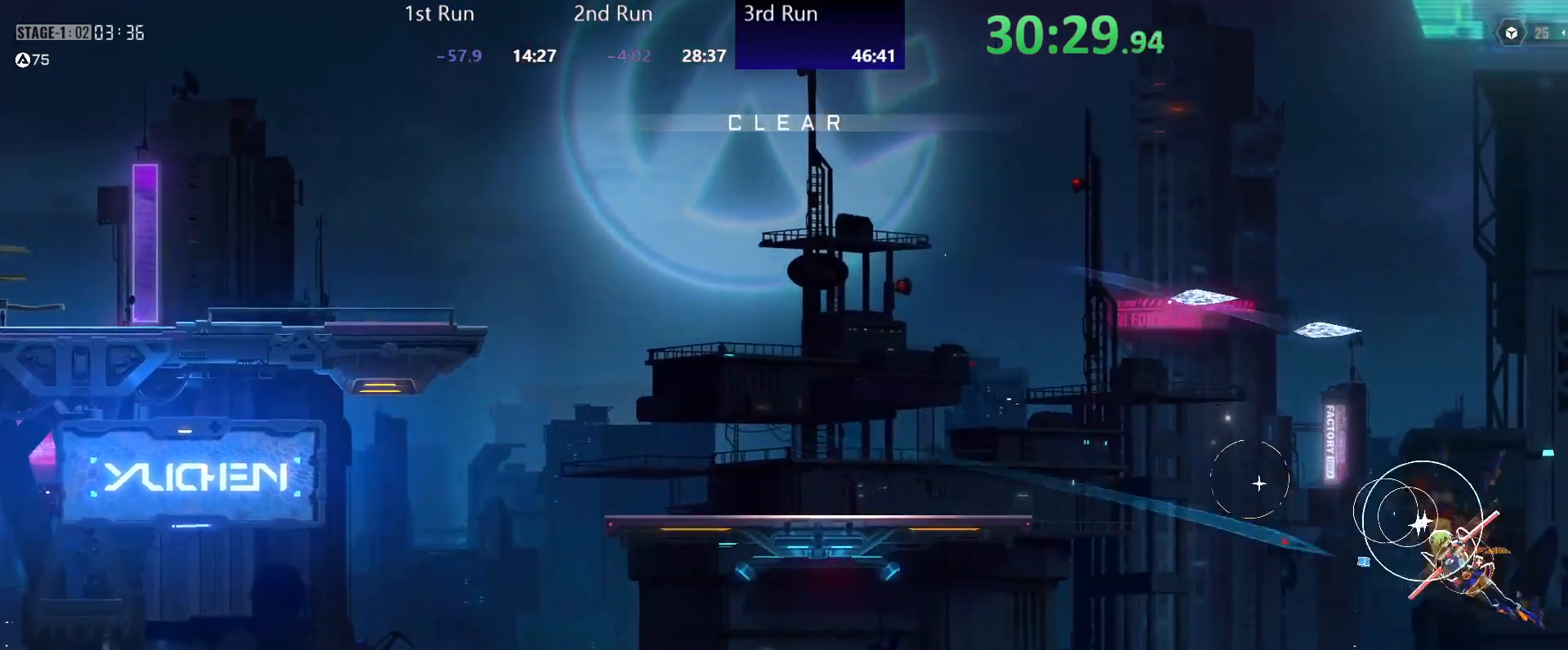
{"buttons": [], "left_stick": "center", "right_stick": "center", "events": [[17, "R2", "up"], [67, "Y", "down"], [183, "R2", "down"], [183, "Y", "up"], [233, "R2", "up"], [333, "R2", "down"], [383, "R2", "up"]]}
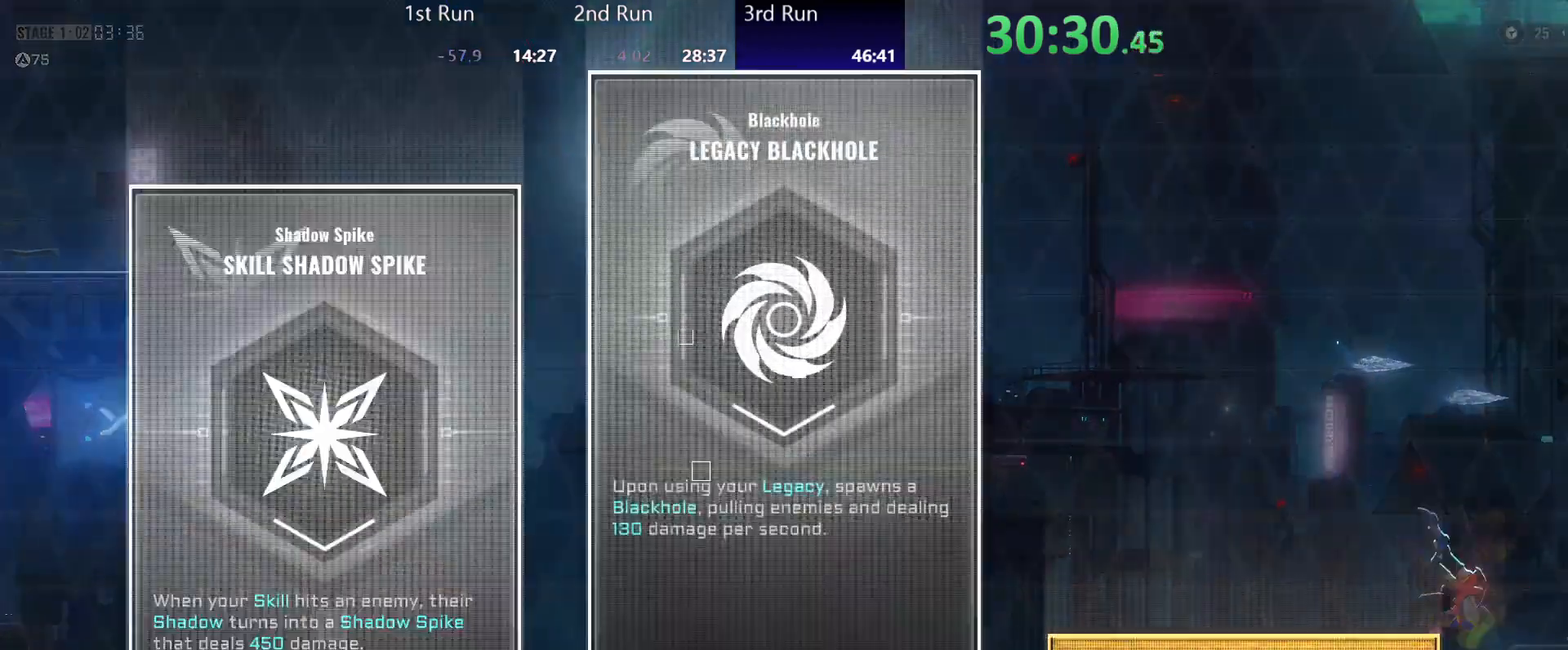
{"buttons": [], "left_stick": "left", "right_stick": "center", "events": [[167, "left_stick", "left"]]}
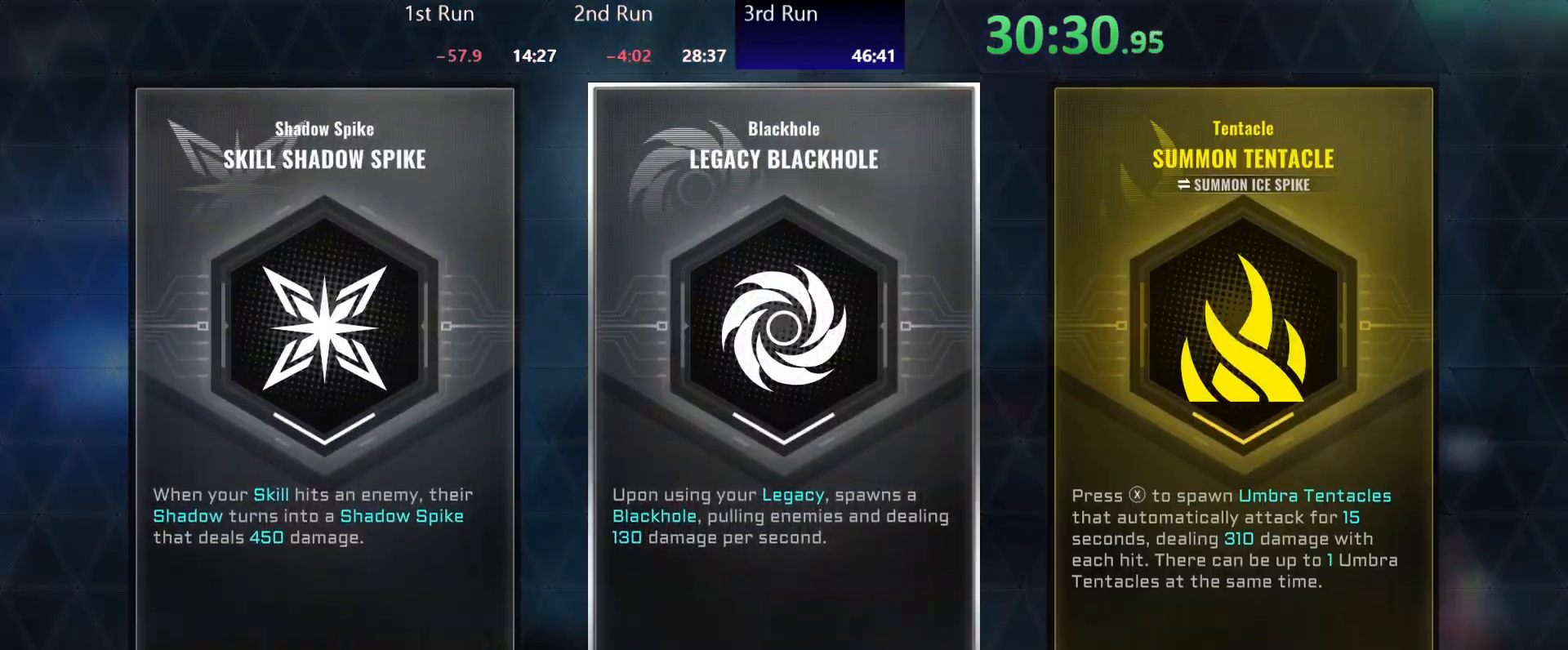
{"buttons": [], "left_stick": "left", "right_stick": "center", "events": []}
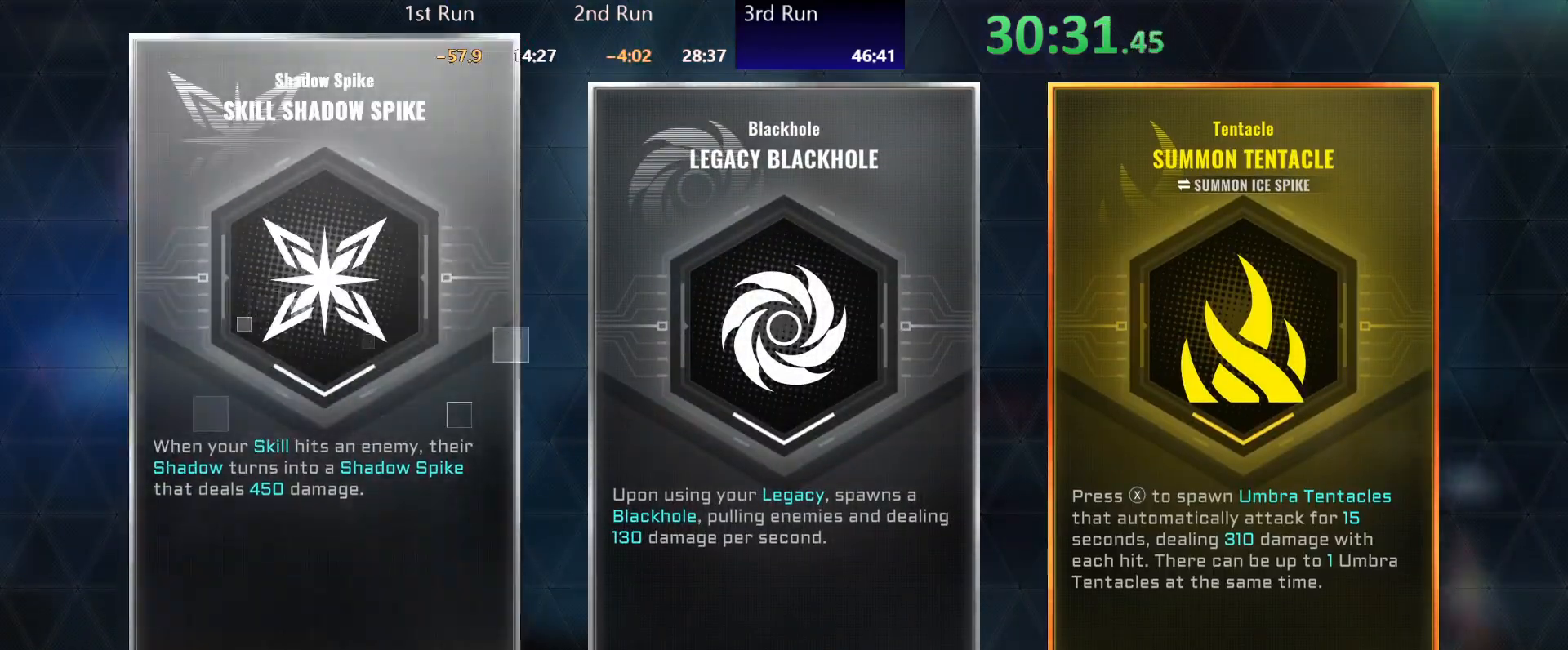
{"buttons": [], "left_stick": "left", "right_stick": "center", "events": [[100, "A", "down"], [133, "A", "up"]]}
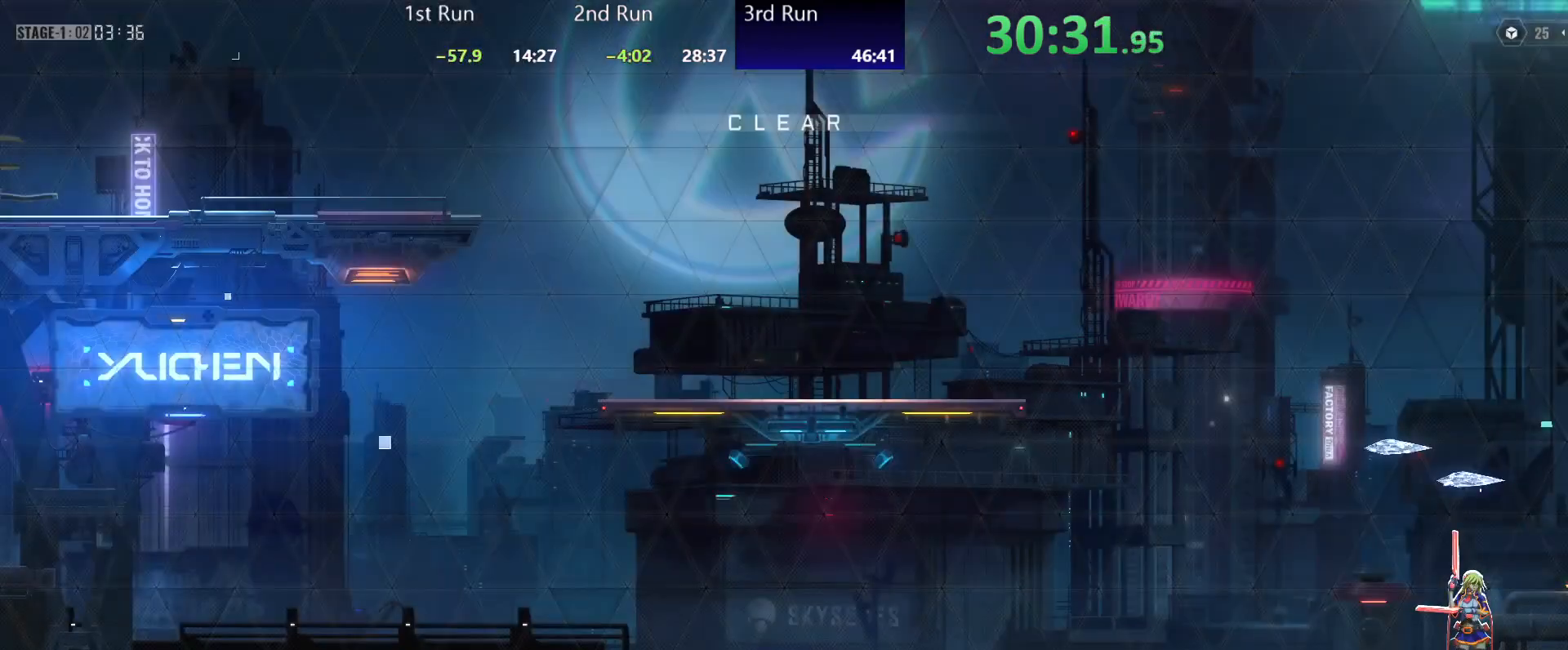
{"buttons": [], "left_stick": "center", "right_stick": "center", "events": [[50, "left_stick", "center"]]}
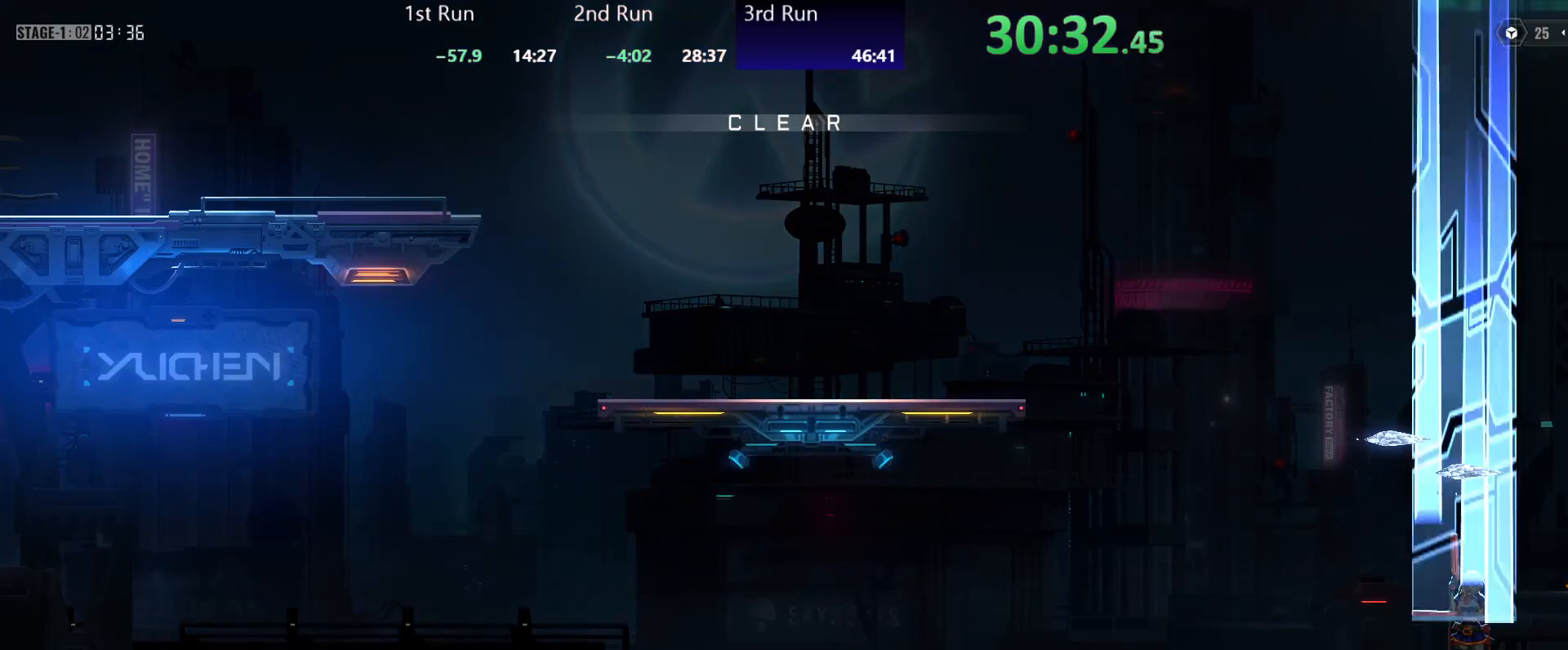
{"buttons": [], "left_stick": "center", "right_stick": "center", "events": []}